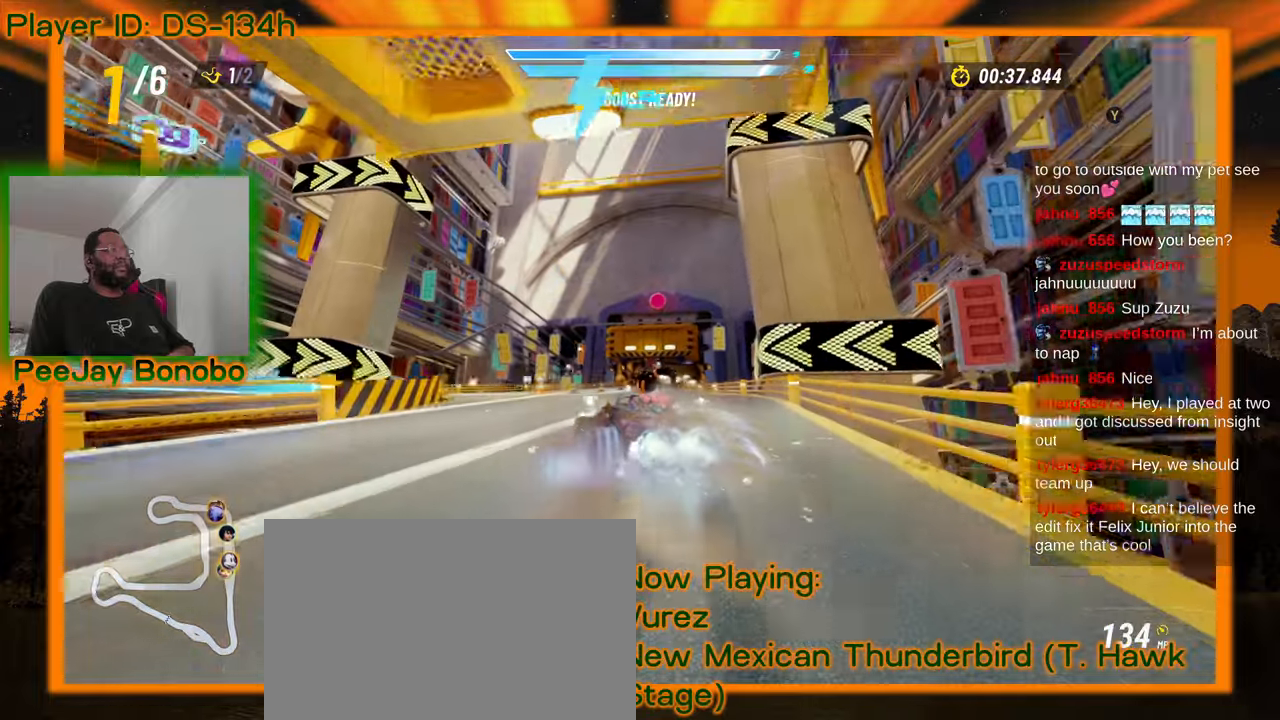
Gameplay with a controller; each line is a JSON object with the inputs held at the frame after it (dt_ms = milliseconds from this image to that frame). "events" lists button and stick changes between this image and that frame as [ms after this image, input, new state], when the widget could be followed in between. Not read: L3 R3 other_buttons.
{"dt_ms": 500, "buttons": [], "left_stick": "right"}
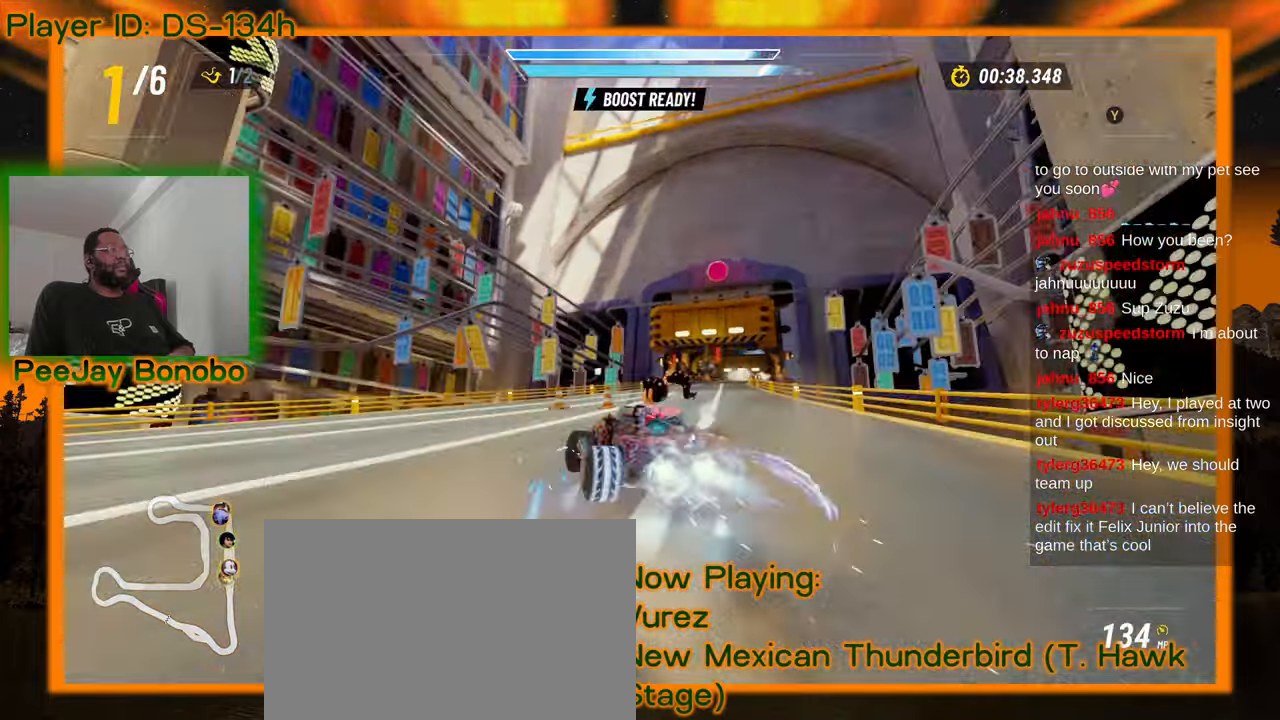
{"dt_ms": 500, "buttons": [], "left_stick": "right", "events": [[384, "left_stick", "up-left"], [500, "left_stick", "right"]]}
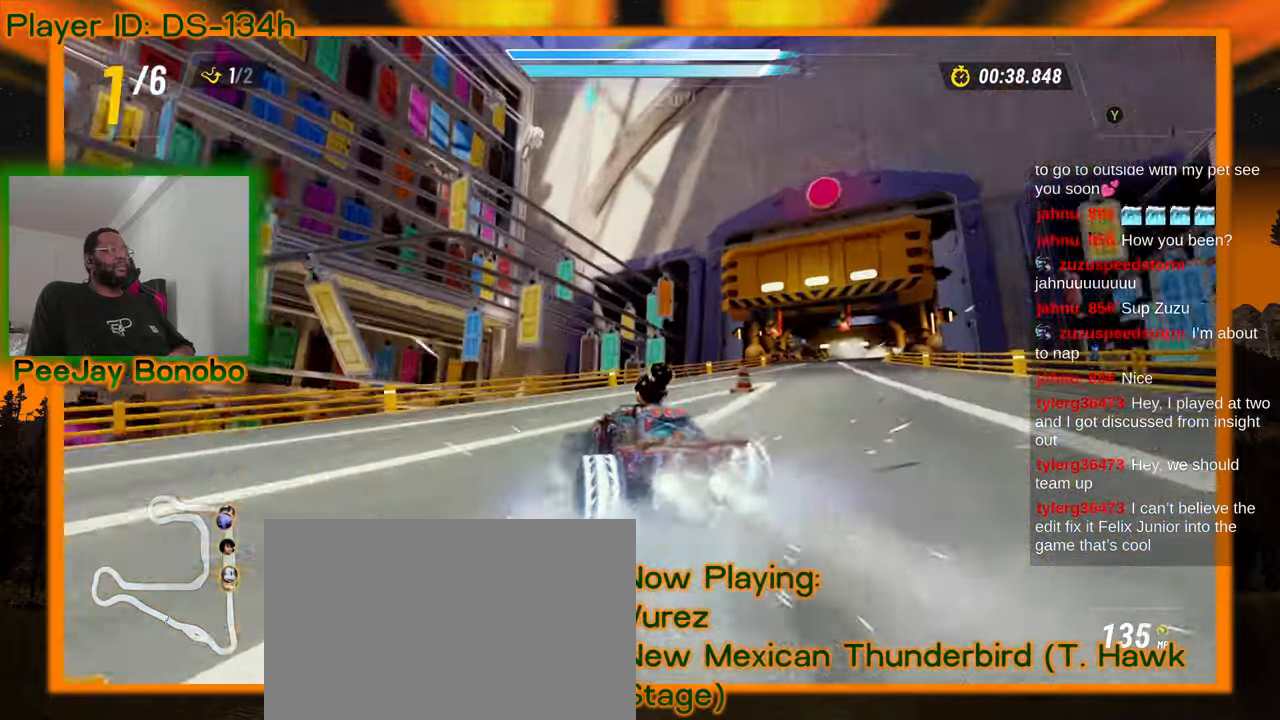
{"dt_ms": 500, "buttons": [], "left_stick": "up-left", "events": [[300, "left_stick", "up-left"]]}
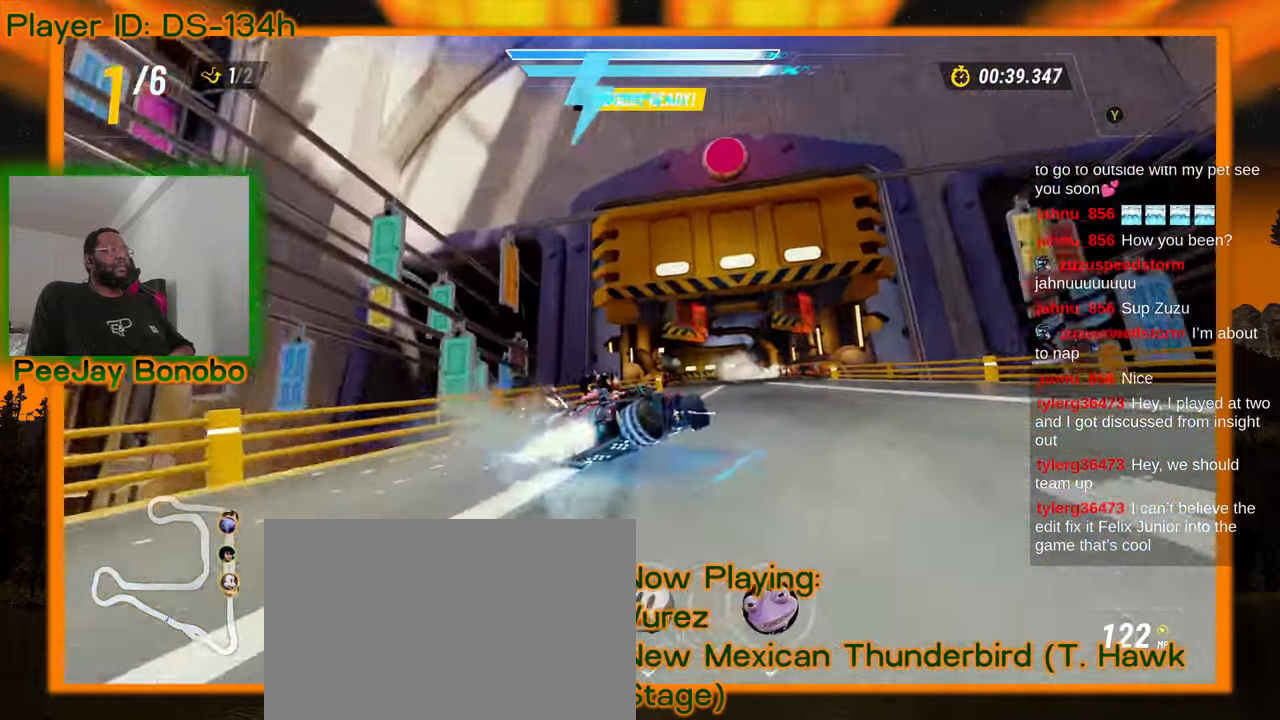
{"dt_ms": 500, "buttons": [], "left_stick": "up-left", "events": []}
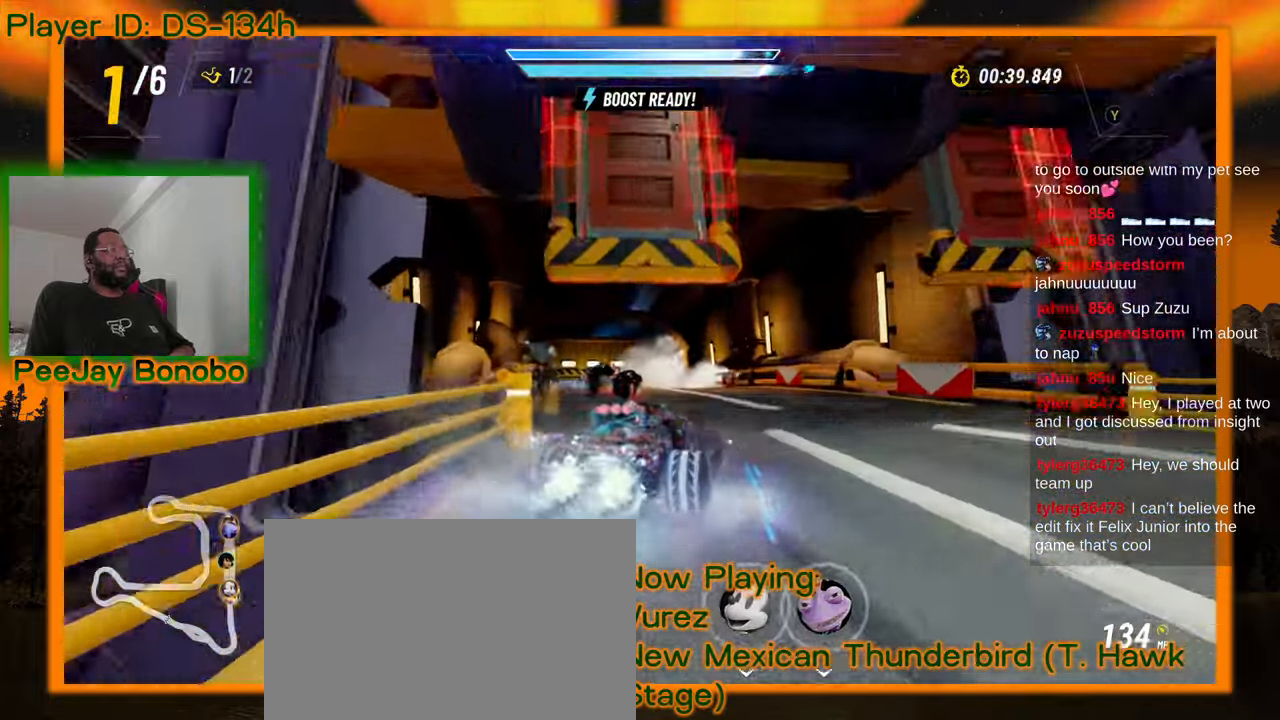
{"dt_ms": 1000, "buttons": [], "left_stick": "up-left"}
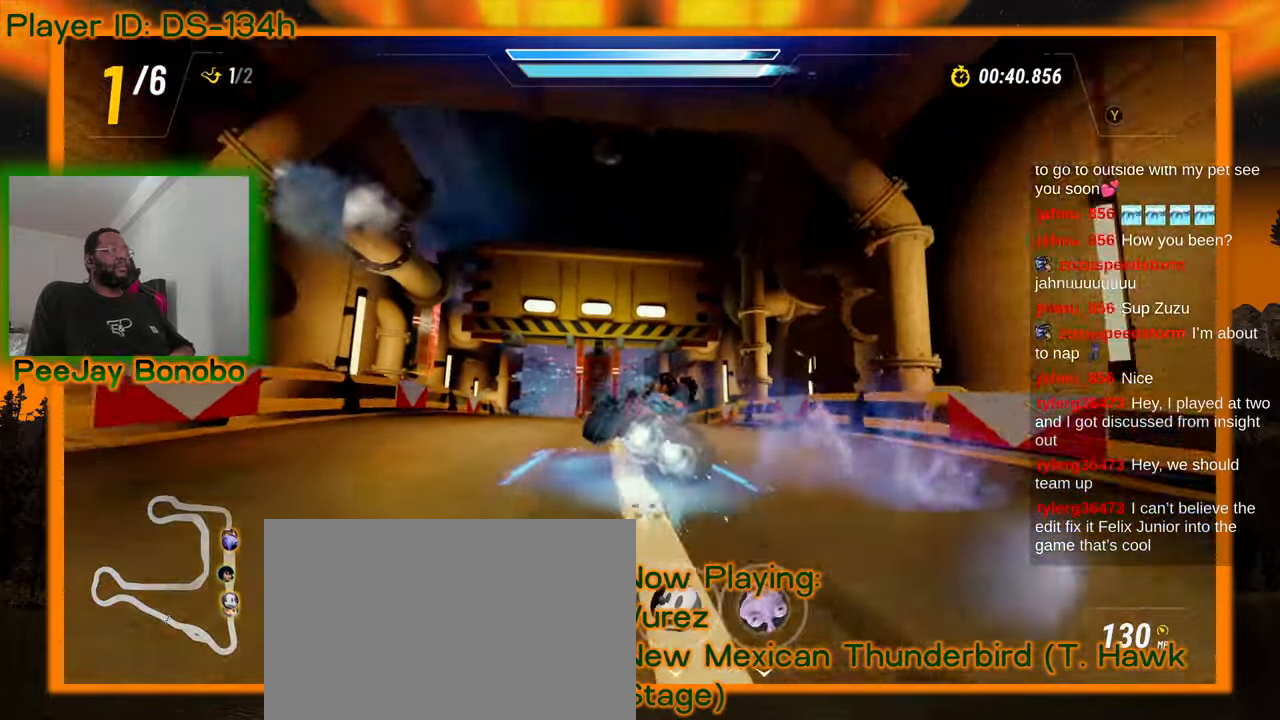
{"dt_ms": 500, "buttons": [], "left_stick": "up-left", "events": [[134, "left_stick", "center"], [200, "left_stick", "right"], [367, "left_stick", "up-right"], [500, "left_stick", "up-left"]]}
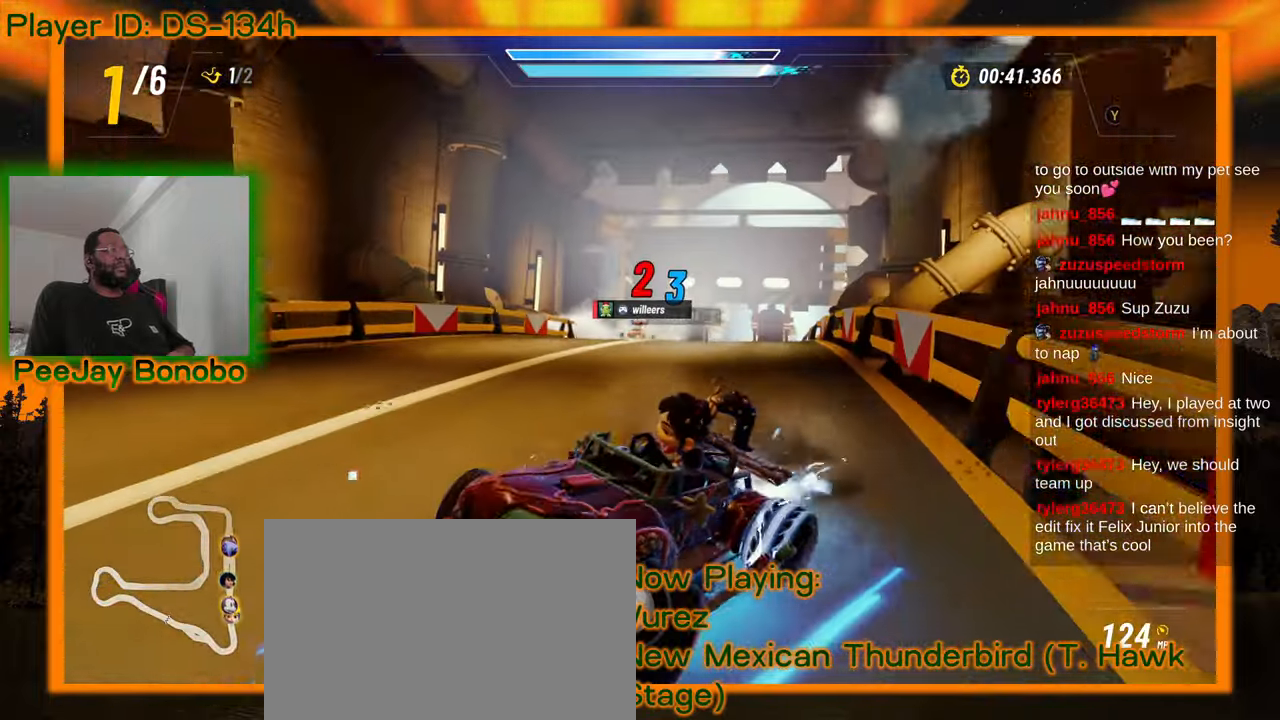
{"dt_ms": 500, "buttons": [], "left_stick": "up-left", "events": []}
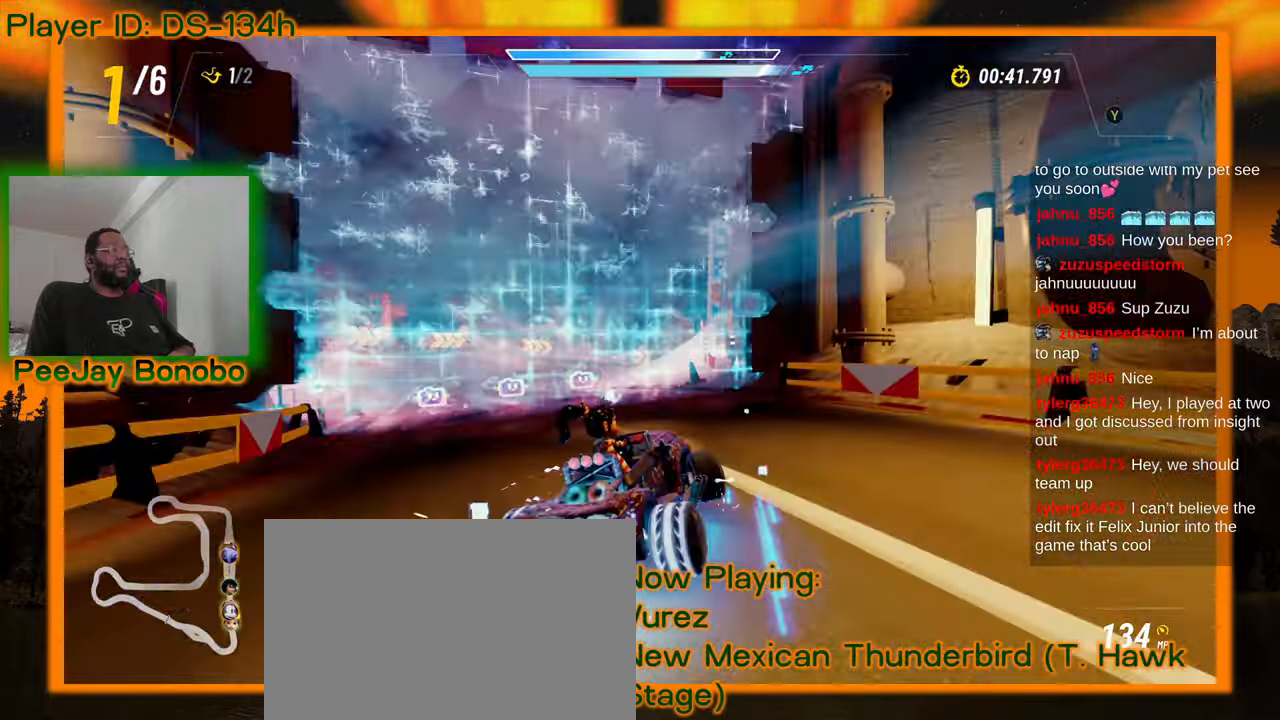
{"dt_ms": 500, "buttons": [], "left_stick": "up-left"}
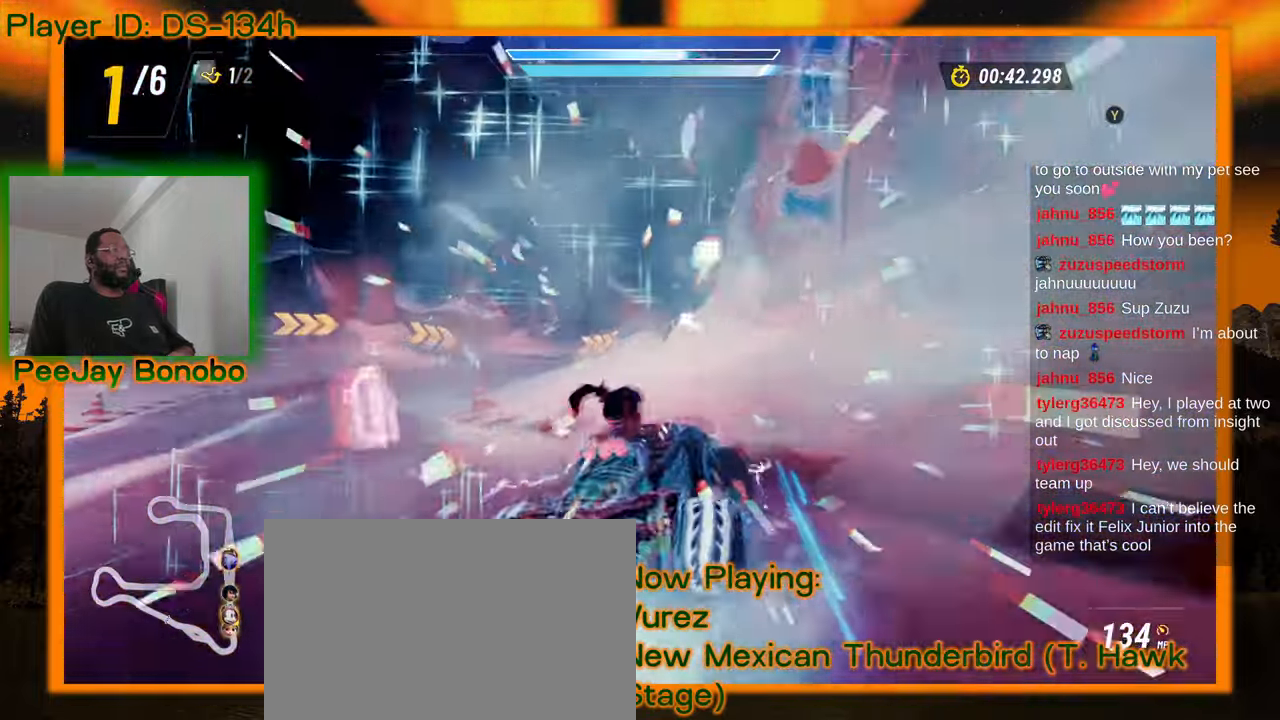
{"dt_ms": 1000, "buttons": [], "left_stick": "right"}
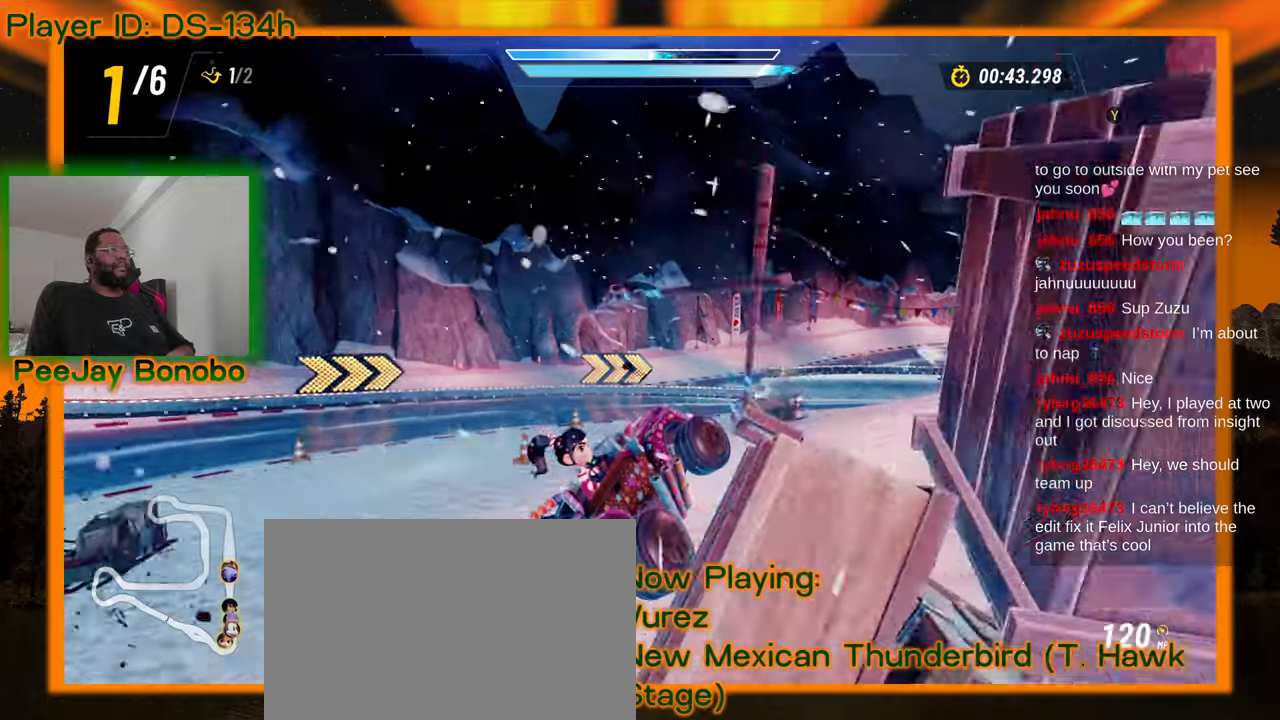
{"dt_ms": 500, "buttons": [], "left_stick": "right", "events": []}
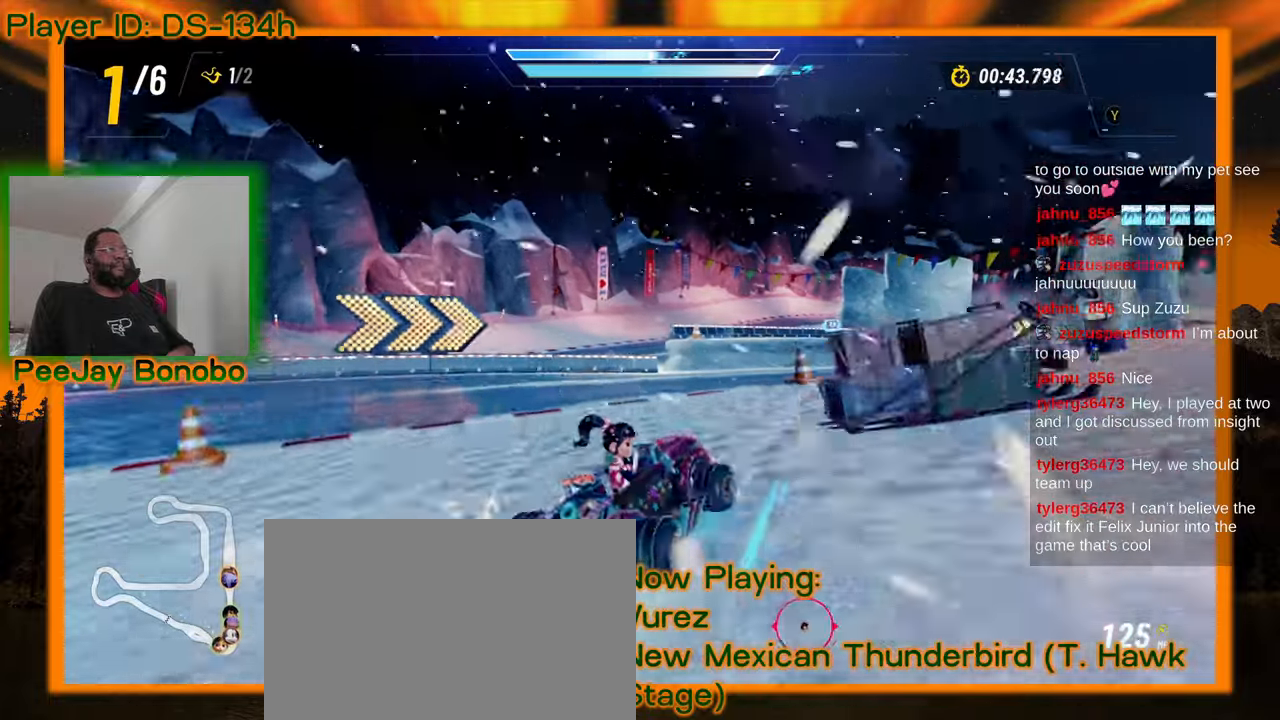
{"dt_ms": 500, "buttons": [], "left_stick": "right"}
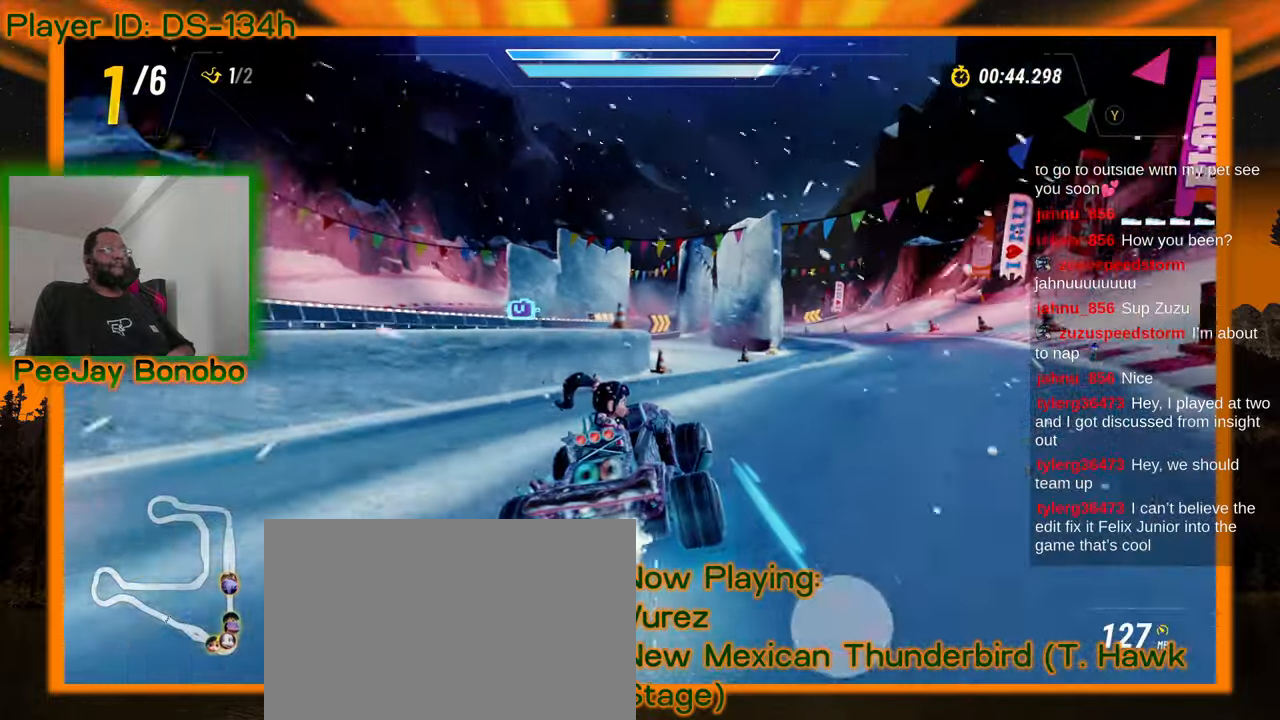
{"dt_ms": 500, "buttons": [], "left_stick": "up-left"}
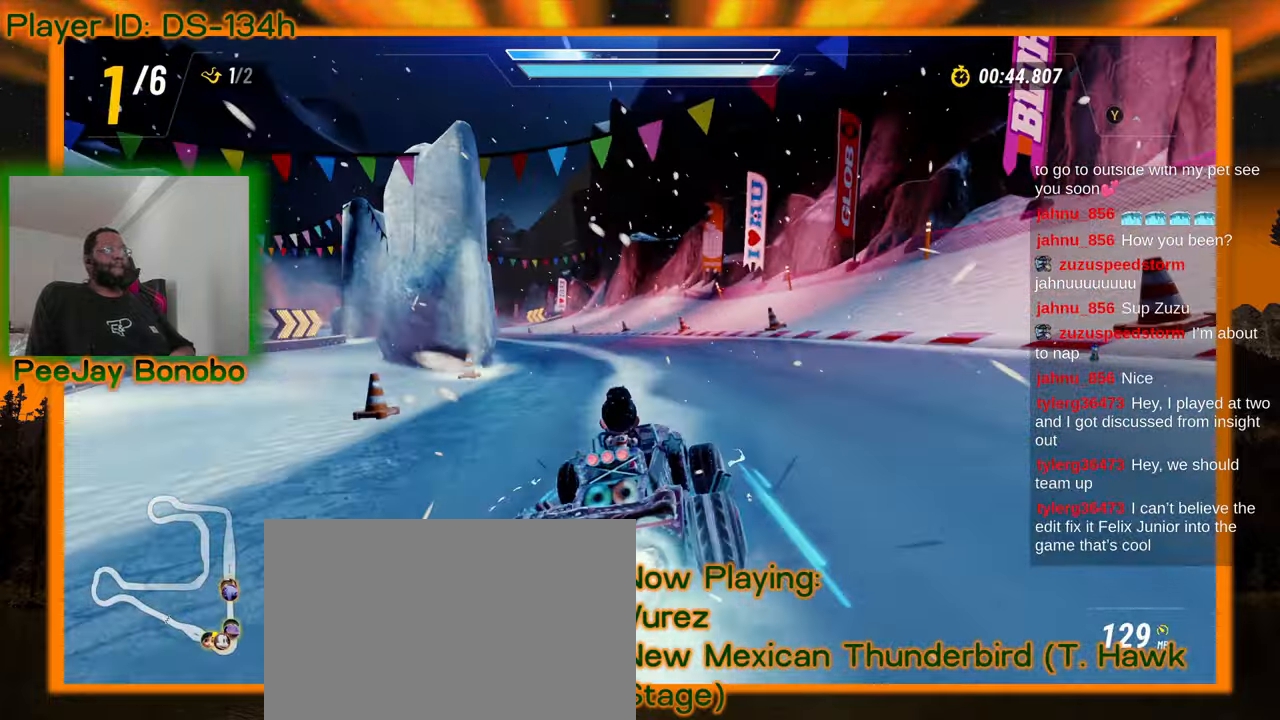
{"dt_ms": 500, "buttons": [], "left_stick": "right", "events": [[134, "left_stick", "right"]]}
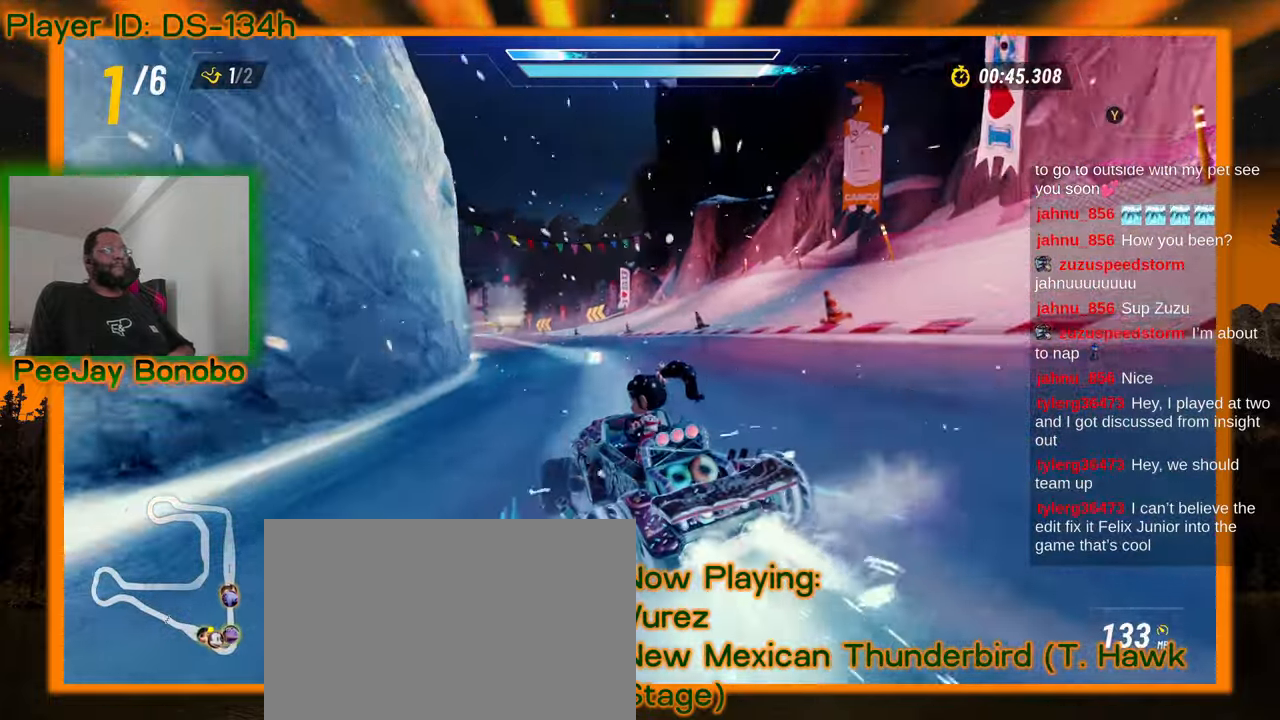
{"dt_ms": 500, "buttons": [], "left_stick": "right", "events": [[117, "left_stick", "up-left"], [367, "left_stick", "right"]]}
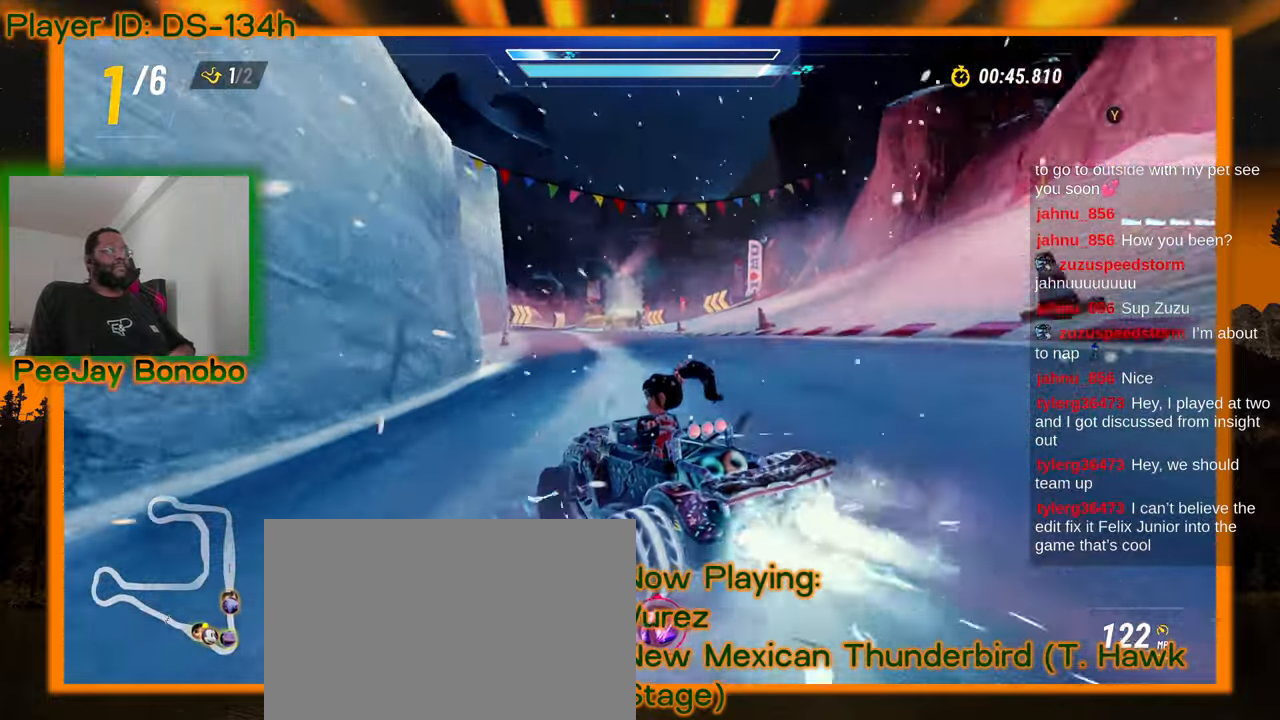
{"dt_ms": 500, "buttons": [], "left_stick": "up-left", "events": [[200, "left_stick", "center"], [267, "left_stick", "up-left"]]}
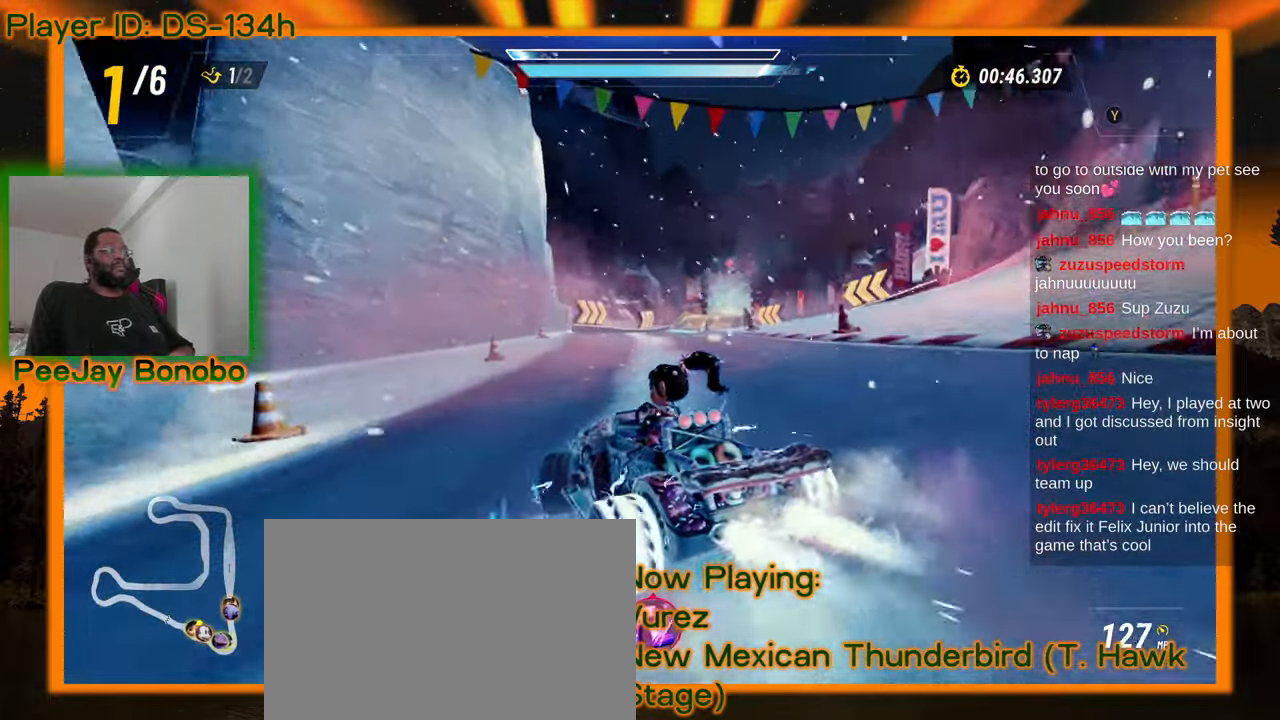
{"dt_ms": 500, "buttons": [], "left_stick": "center", "events": [[134, "left_stick", "center"]]}
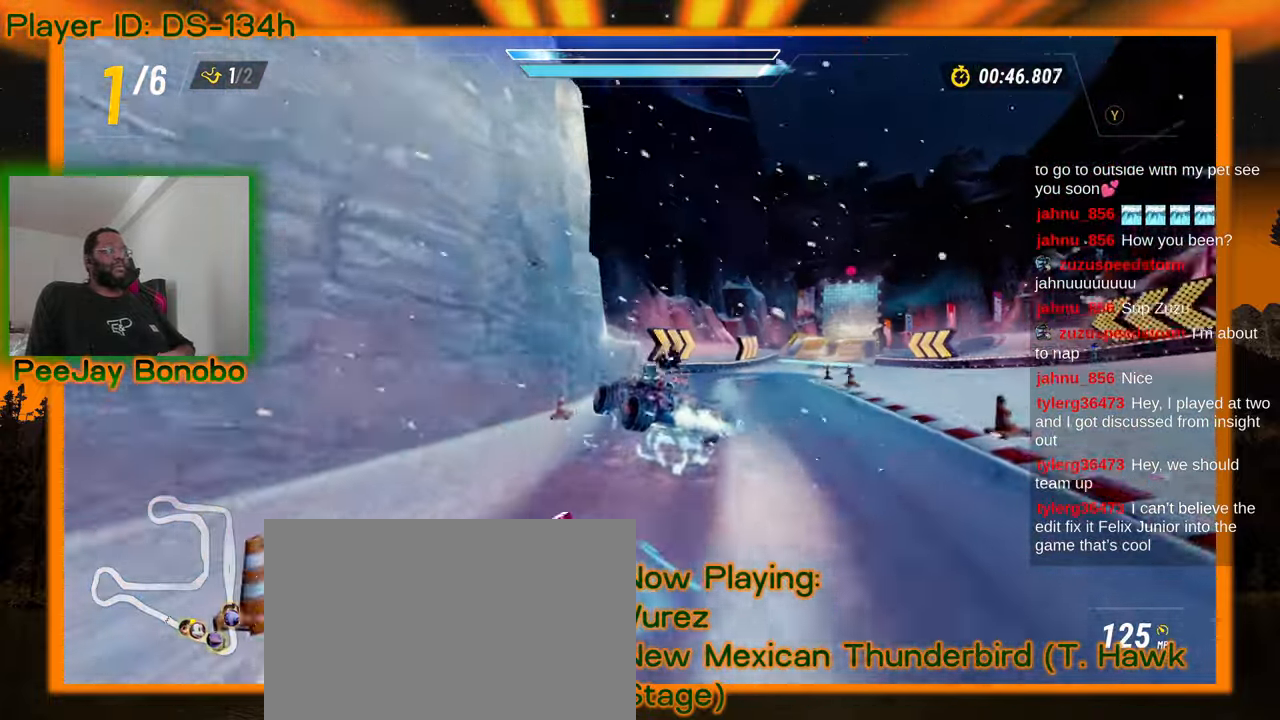
{"dt_ms": 500, "buttons": [], "left_stick": "up-left", "events": [[217, "left_stick", "right"], [484, "left_stick", "up-left"]]}
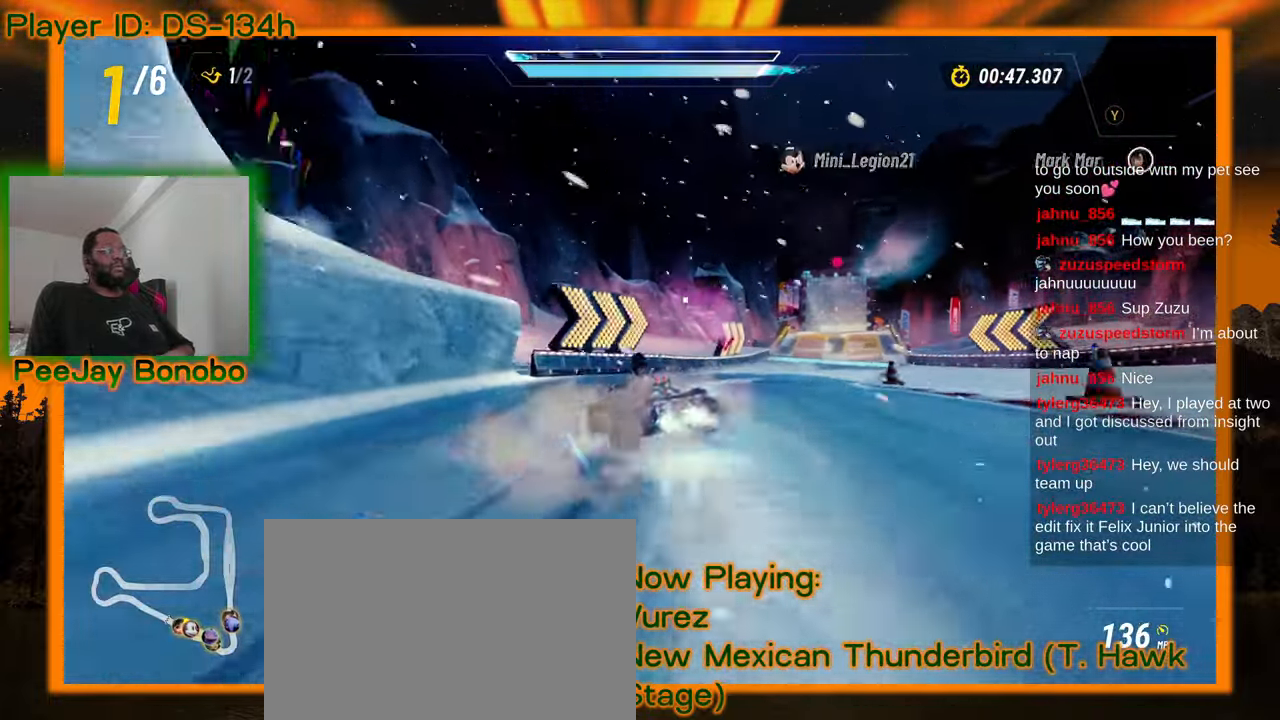
{"dt_ms": 500, "buttons": [], "left_stick": "center", "events": [[434, "left_stick", "right"], [500, "left_stick", "center"]]}
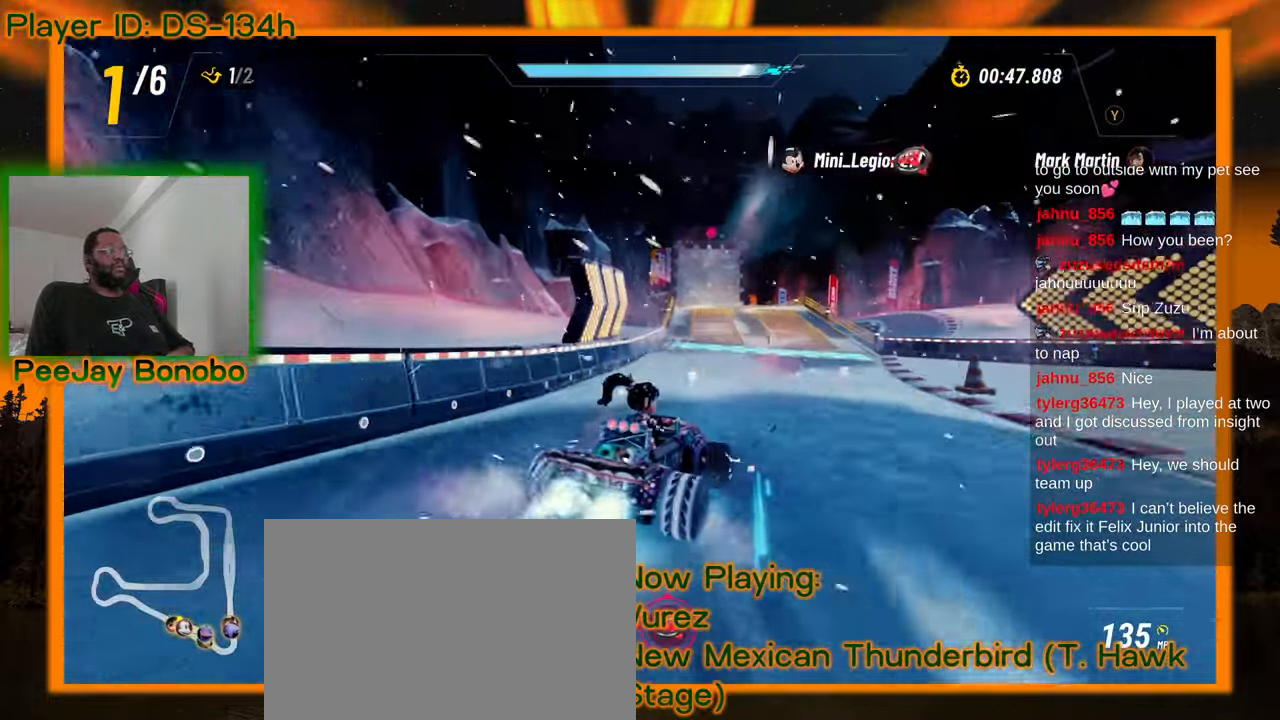
{"dt_ms": 1000, "buttons": [], "left_stick": "center"}
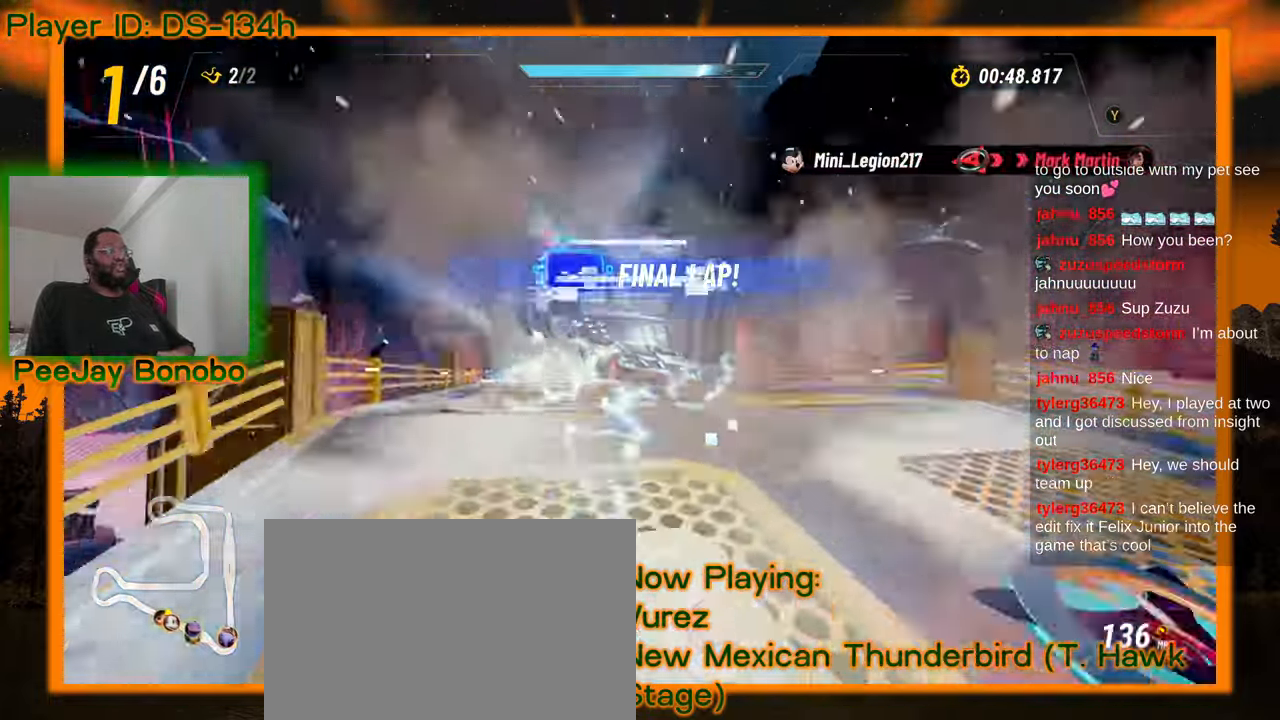
{"dt_ms": 500, "buttons": [], "left_stick": "center"}
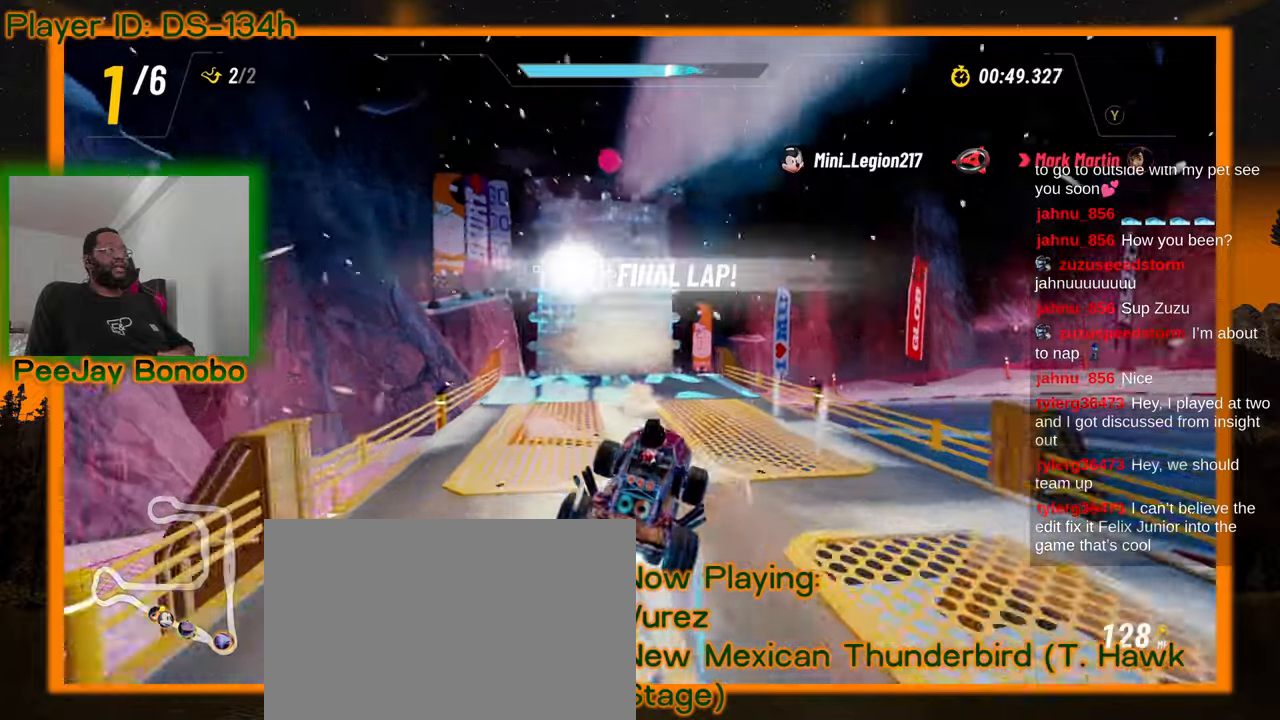
{"dt_ms": 500, "buttons": [], "left_stick": "up-left", "events": [[500, "left_stick", "up-left"]]}
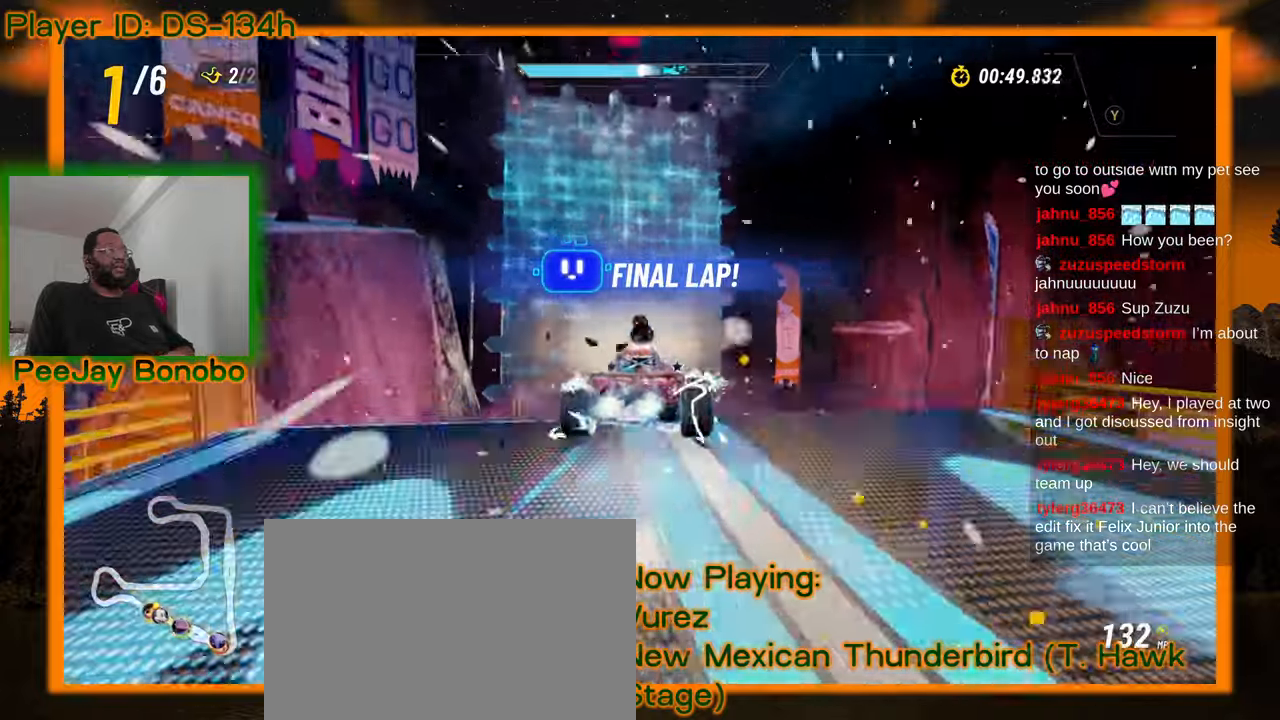
{"dt_ms": 500, "buttons": [], "left_stick": "center"}
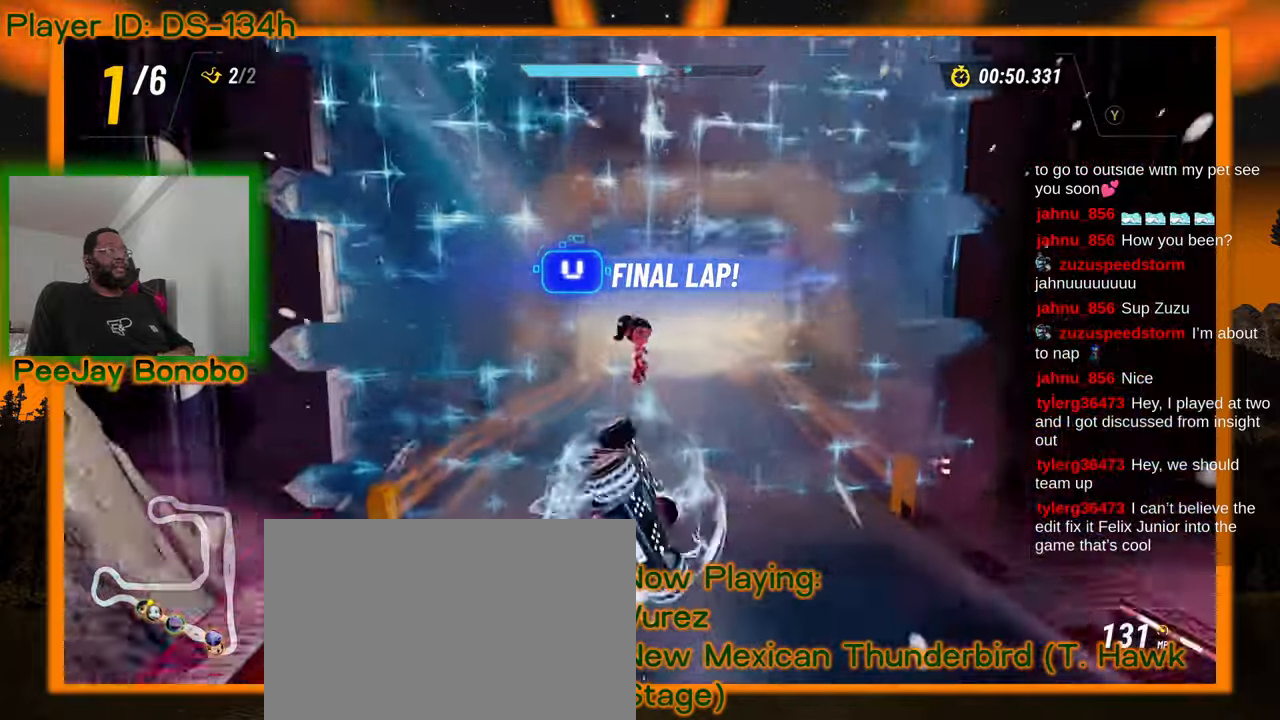
{"dt_ms": 500, "buttons": [], "left_stick": "up-left", "events": [[117, "left_stick", "right"], [334, "left_stick", "center"], [484, "left_stick", "up-left"]]}
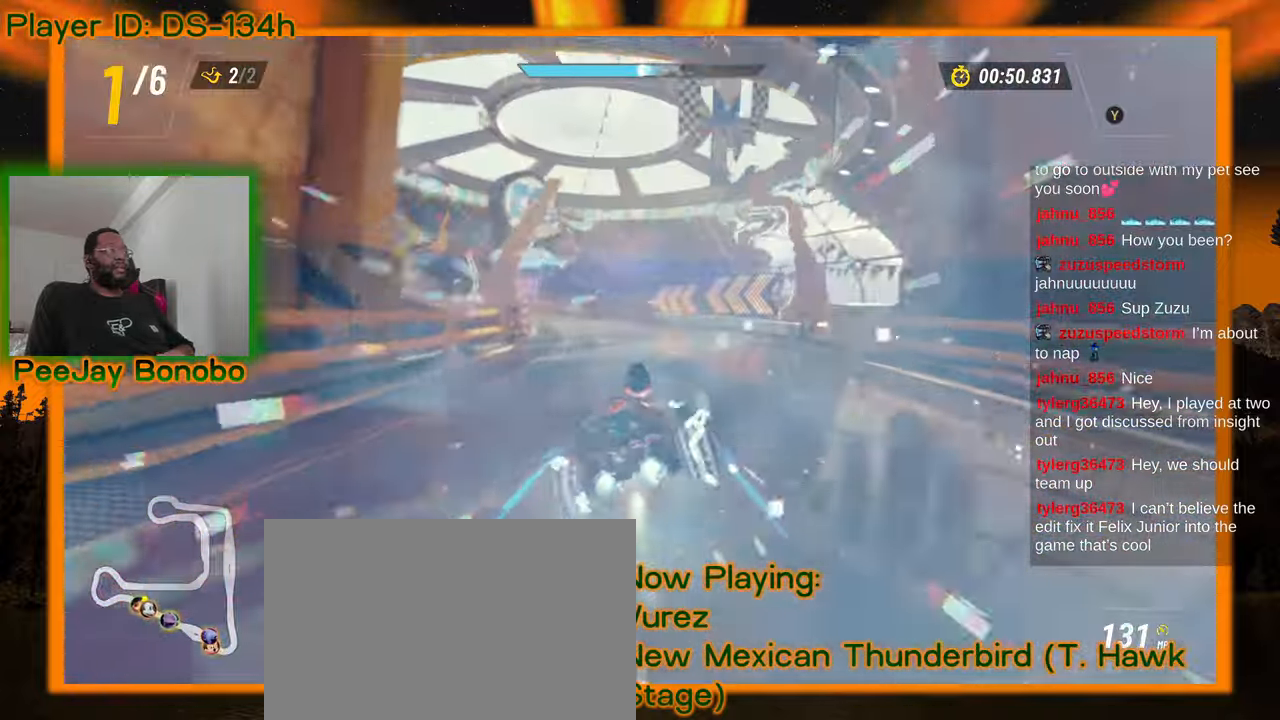
{"dt_ms": 500, "buttons": [], "left_stick": "right", "events": [[250, "left_stick", "right"]]}
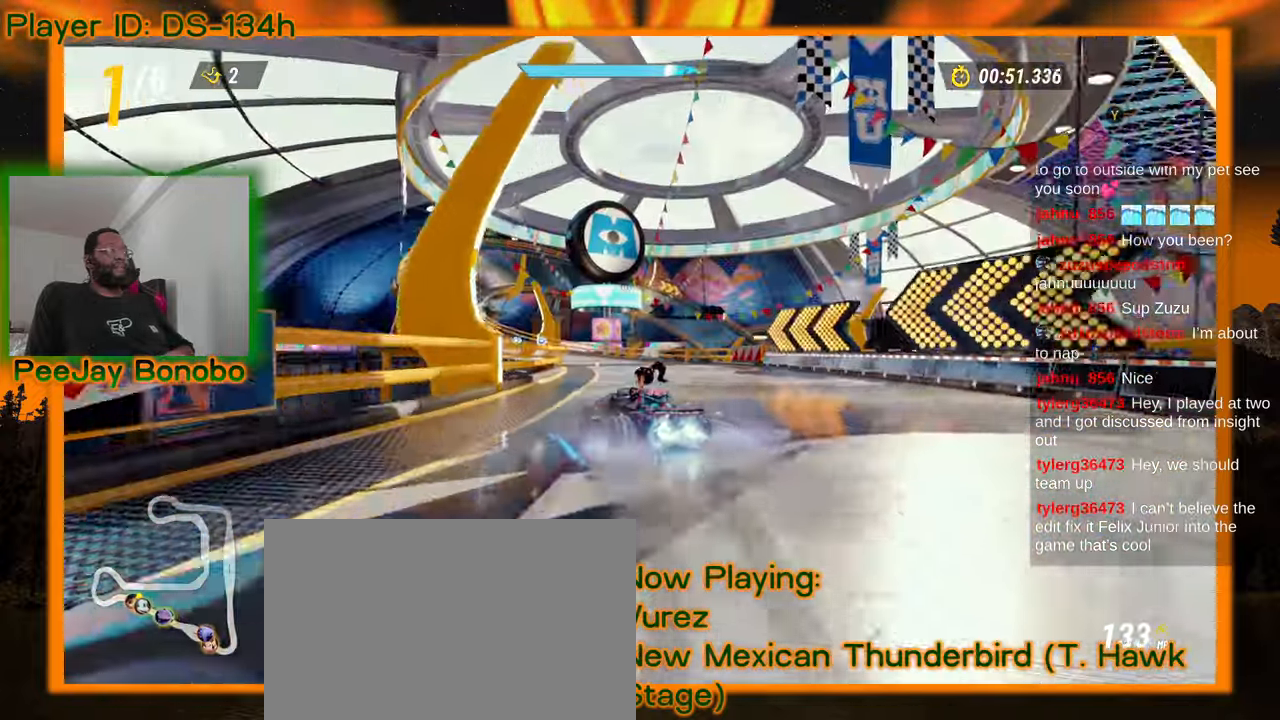
{"dt_ms": 500, "buttons": [], "left_stick": "up-left", "events": [[300, "left_stick", "up-left"]]}